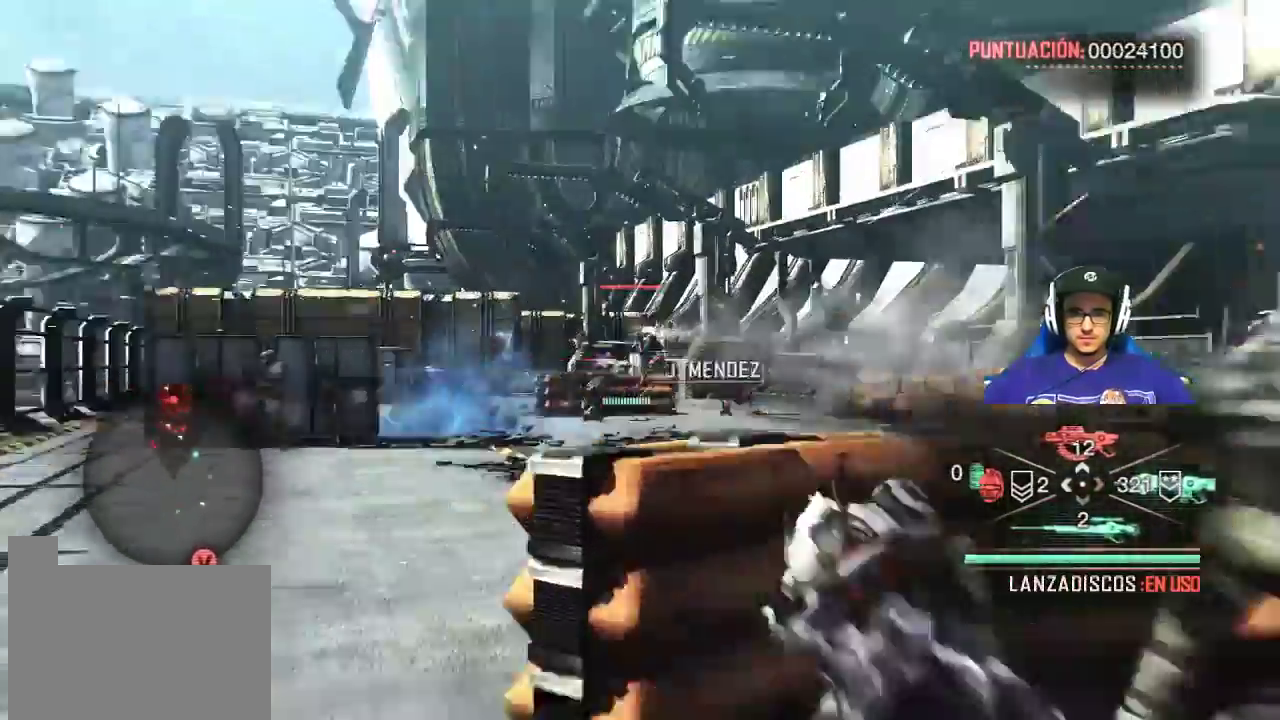
Gameplay with keyboard and mouse; each line is a JSON object with the keys and mouse buttons held at the frame after it. "events" lists presses ("down") and releases ("up") of "1", "2", "3", "4", "5", "a", "alt", "c", "caps_lock", "ctrl", "d", "e", "f", "g", "q", "r", "s", "shift", "space", "t", "tab", "v", "w", "x", "z", "mouse_left", "mouse_wheel" and "mouse_right" between this image and that frame as [ms after this image, input, new state], when the widget could be followed in between. "mouse_left", "mouse_wheel", "mouse_right" = the "left", "wheel", "right" buttons of the "mouse" list. No other keys are recorded. "wheel" means that the mouse wheel is clicked or scrolled. "mouse_move" is the direction in which the mouse moves at that frame (one of eight, or "still"), when it could be read.
{"keys": [], "mouse": ["left", "right"], "mouse_move": "still", "events": [[333, "mouse_left", "down"]]}
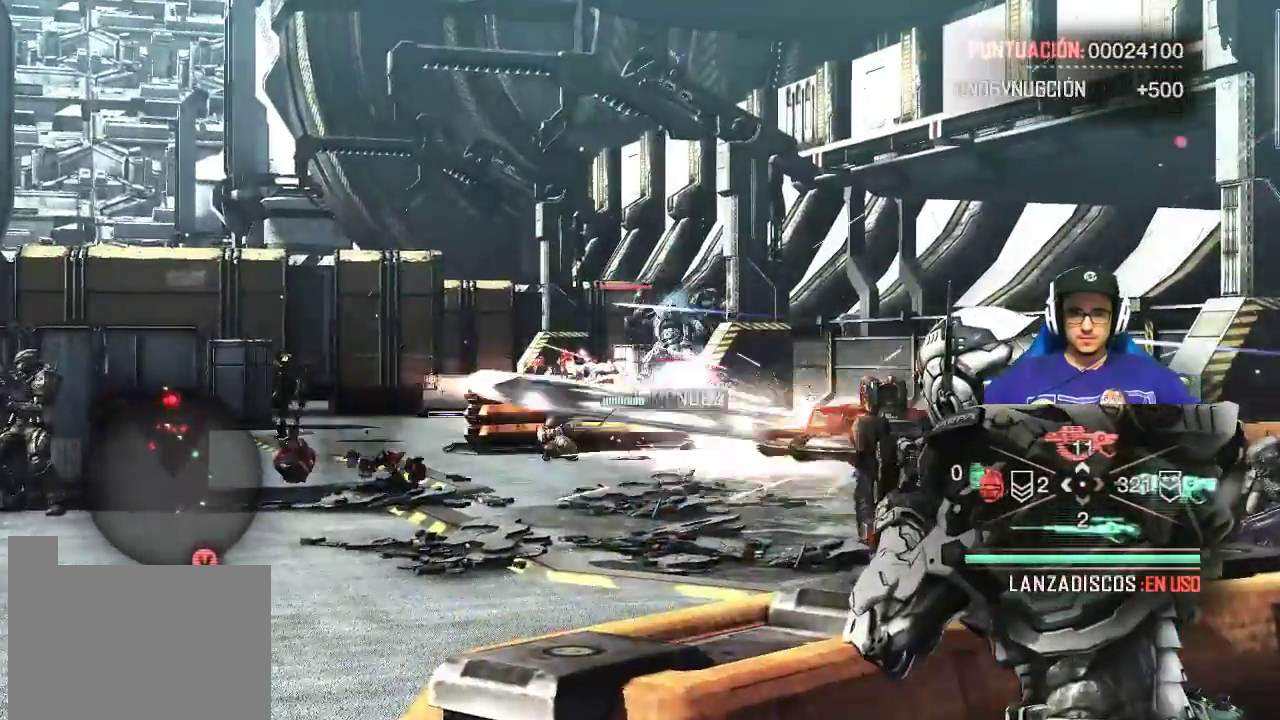
{"keys": [], "mouse": ["left", "right"], "mouse_move": "still", "events": [[100, "mouse_left", "up"], [500, "mouse_left", "down"]]}
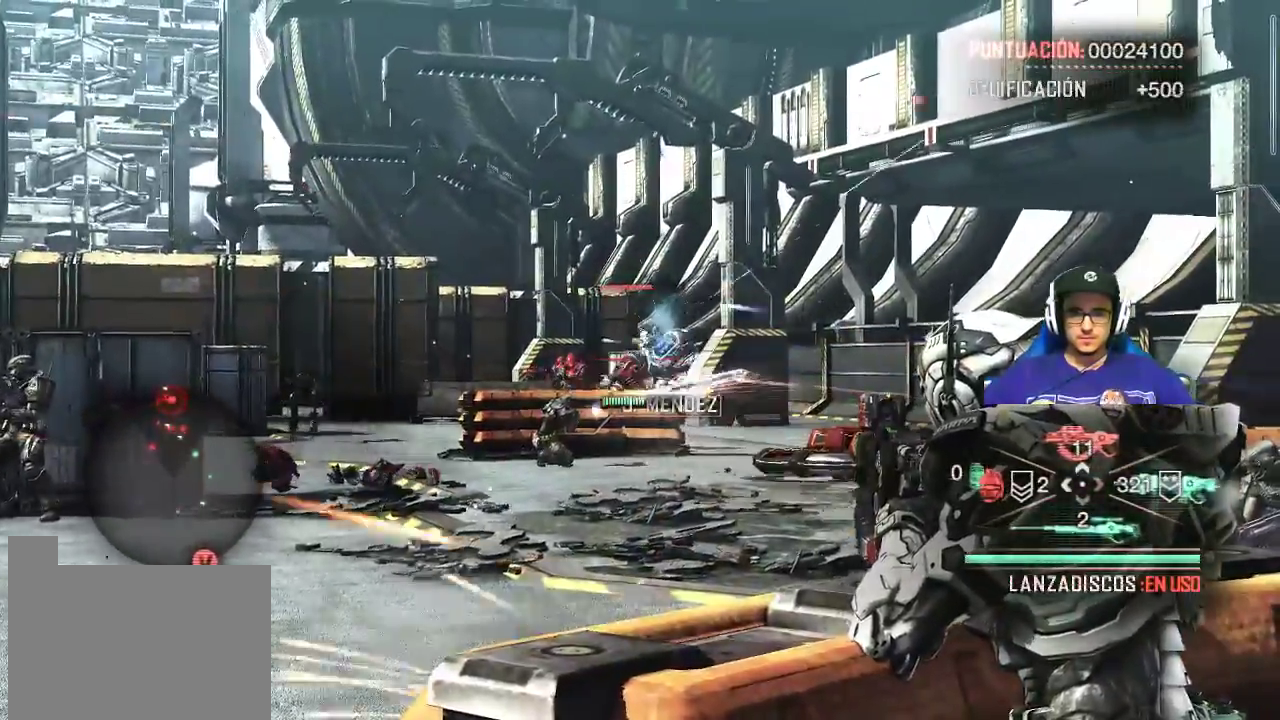
{"keys": [], "mouse": ["left", "right"], "mouse_move": "still", "events": [[83, "mouse_left", "up"], [233, "mouse_left", "down"], [317, "mouse_left", "up"], [400, "mouse_left", "down"]]}
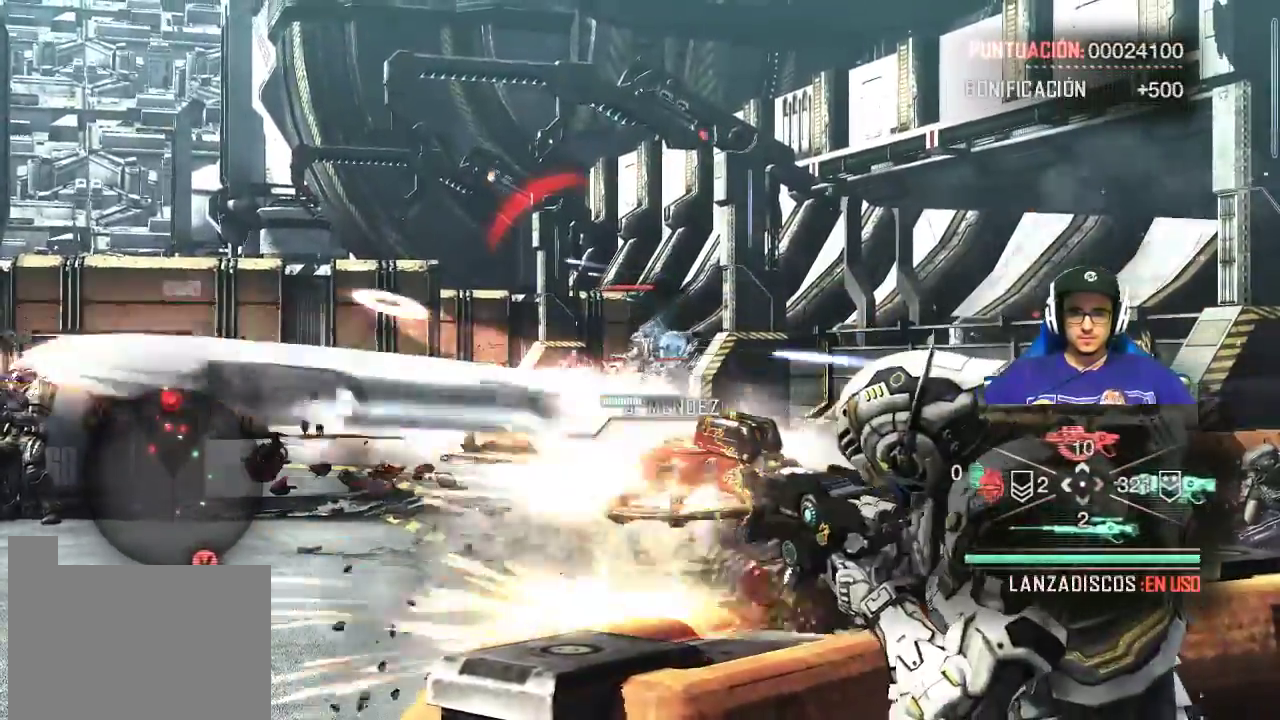
{"keys": [], "mouse": [], "mouse_move": "still", "events": [[67, "mouse_left", "up"], [133, "mouse_left", "down"], [267, "mouse_left", "up"], [450, "mouse_right", "up"]]}
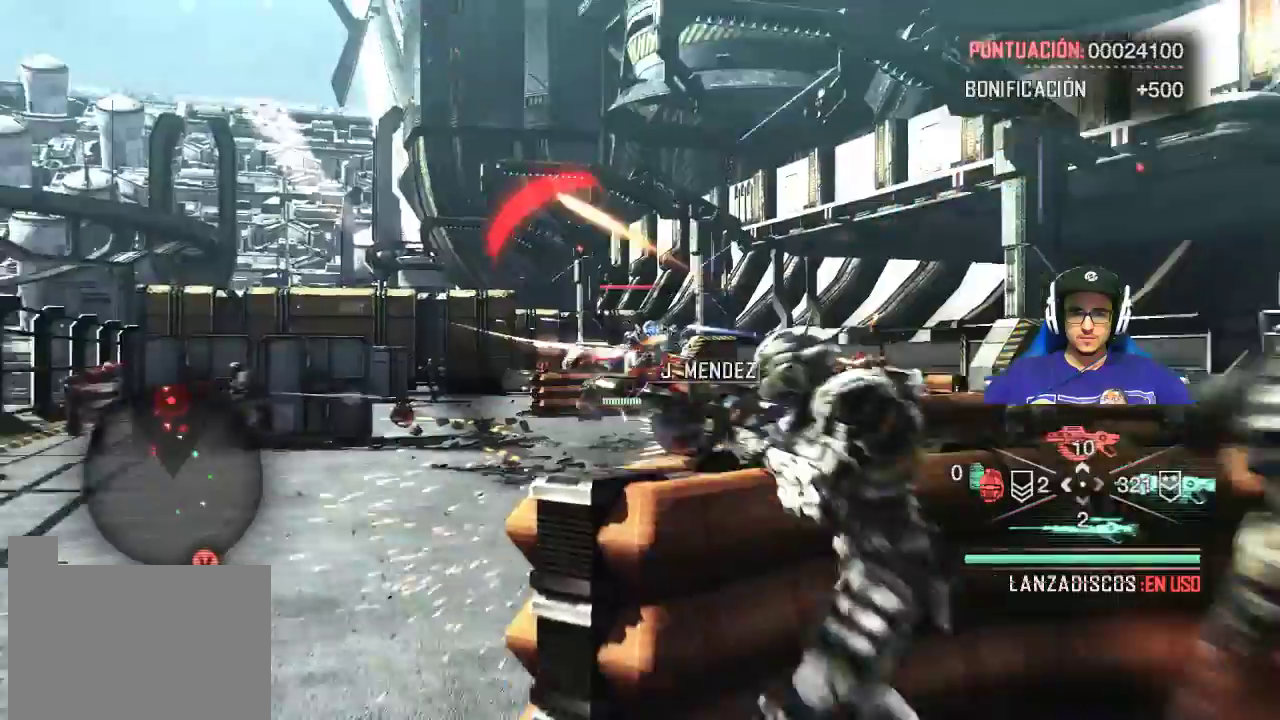
{"keys": [], "mouse": [], "mouse_move": "still", "events": []}
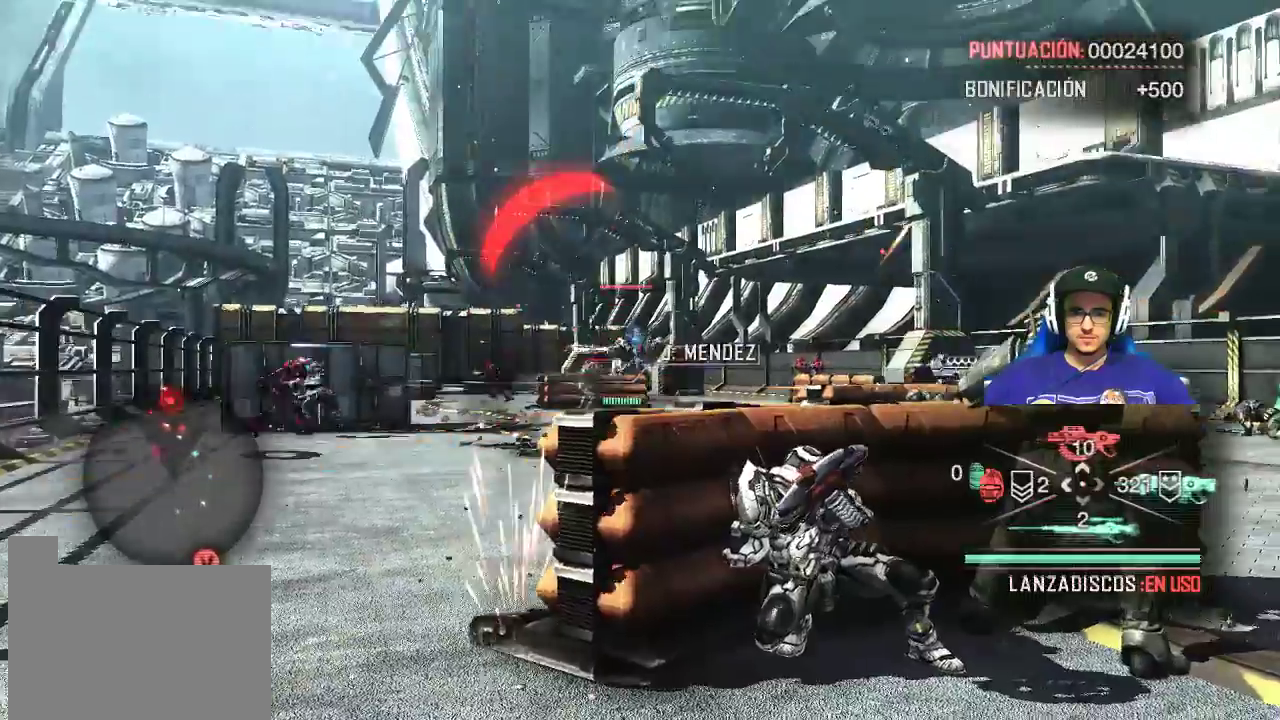
{"keys": [], "mouse": ["right"], "mouse_move": "still", "events": [[50, "mouse_right", "down"], [217, "mouse_left", "down"], [467, "mouse_left", "up"]]}
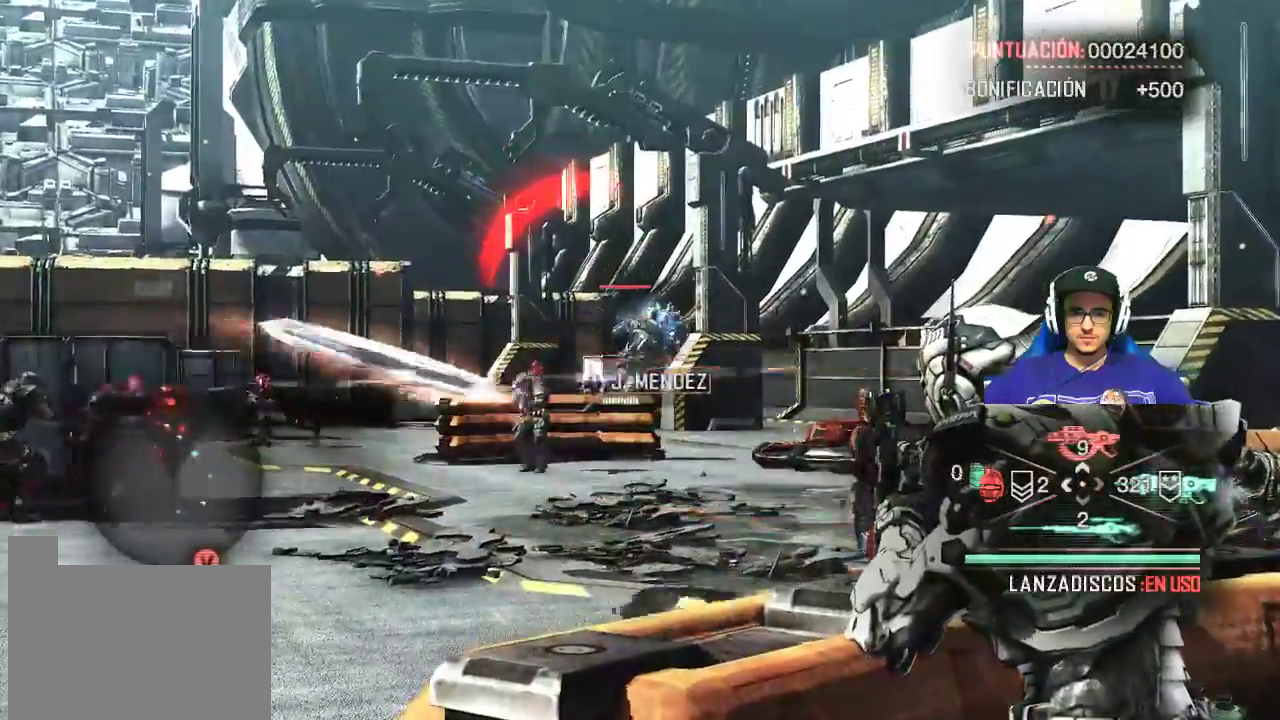
{"keys": [], "mouse": [], "mouse_move": "still", "events": [[100, "mouse_right", "up"]]}
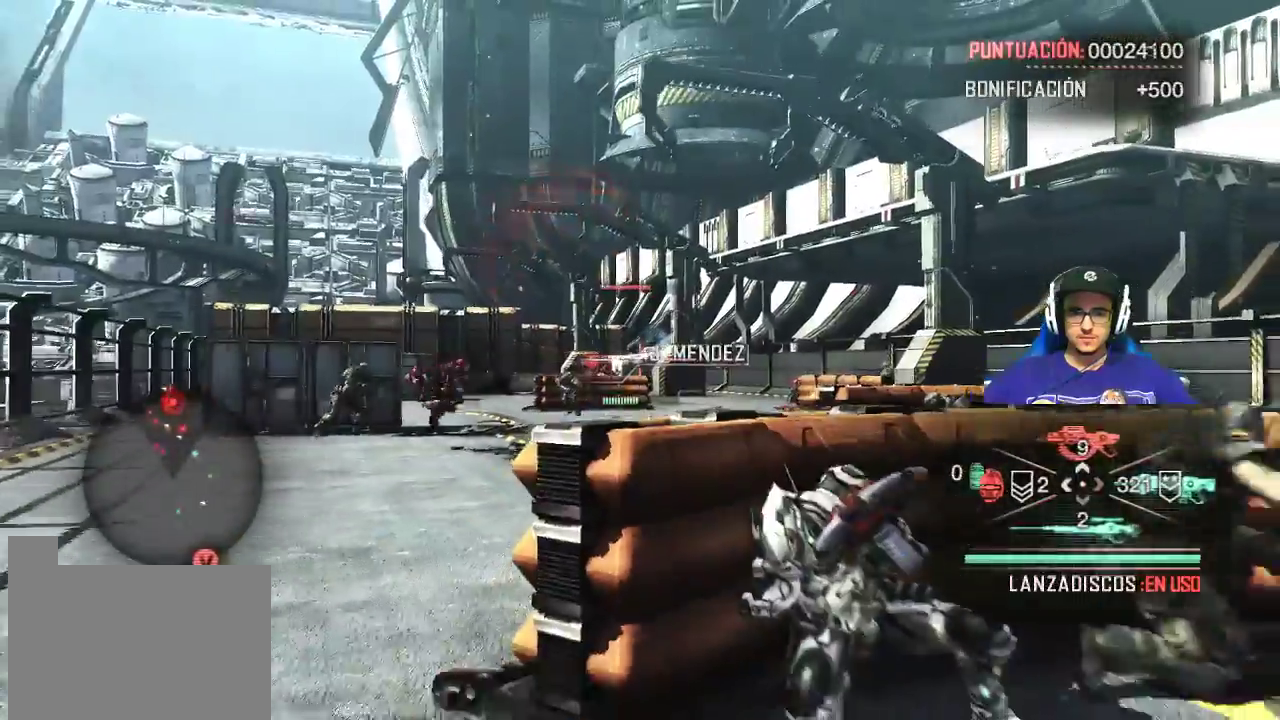
{"keys": [], "mouse": ["left", "right"], "mouse_move": "still", "events": [[283, "mouse_right", "down"], [500, "mouse_left", "down"]]}
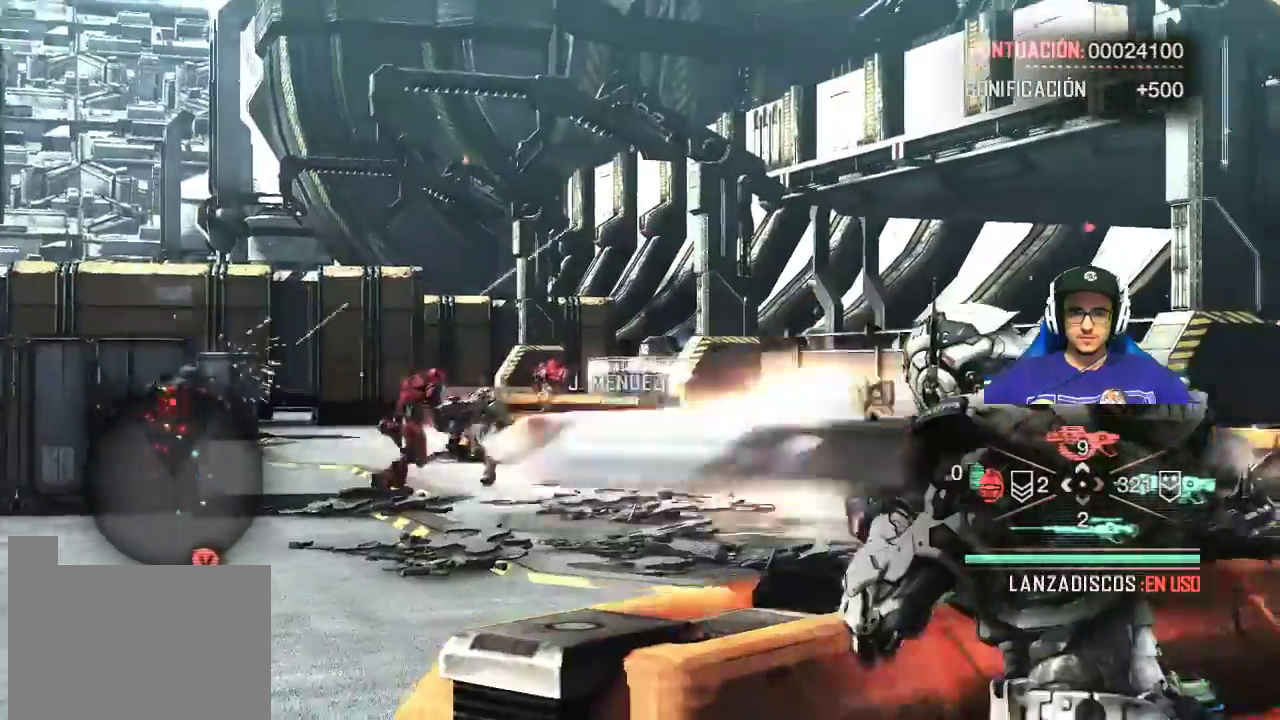
{"keys": [], "mouse": [], "mouse_move": "down-left", "events": [[183, "mouse_left", "up"], [333, "mouse_right", "up"]]}
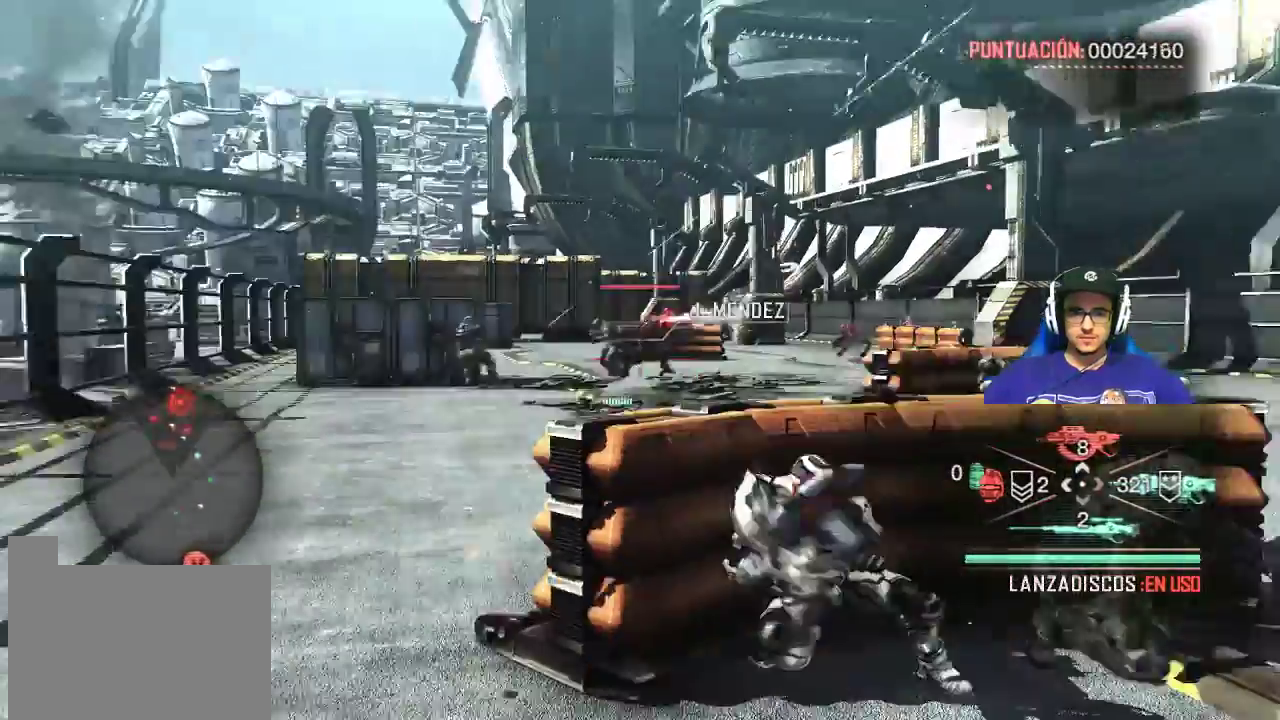
{"keys": [], "mouse": [], "mouse_move": "up-right", "events": []}
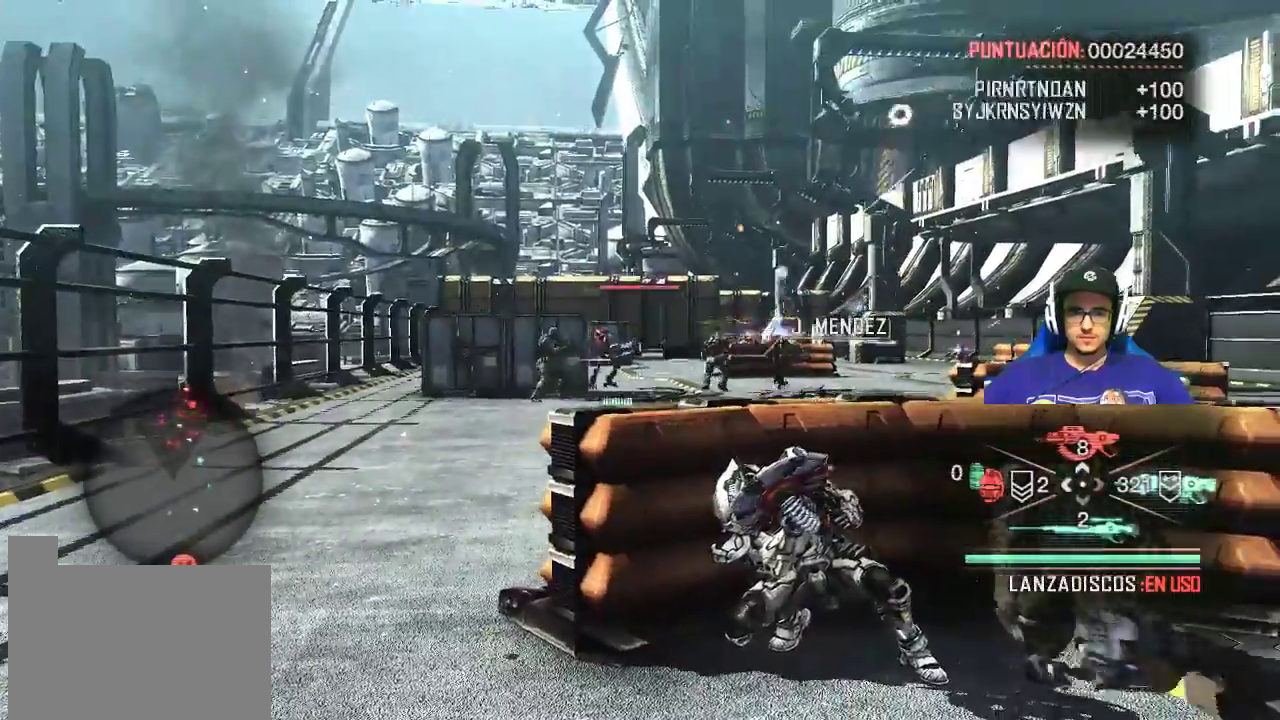
{"keys": [], "mouse": ["right"], "events": [[50, "mouse_right", "down"]]}
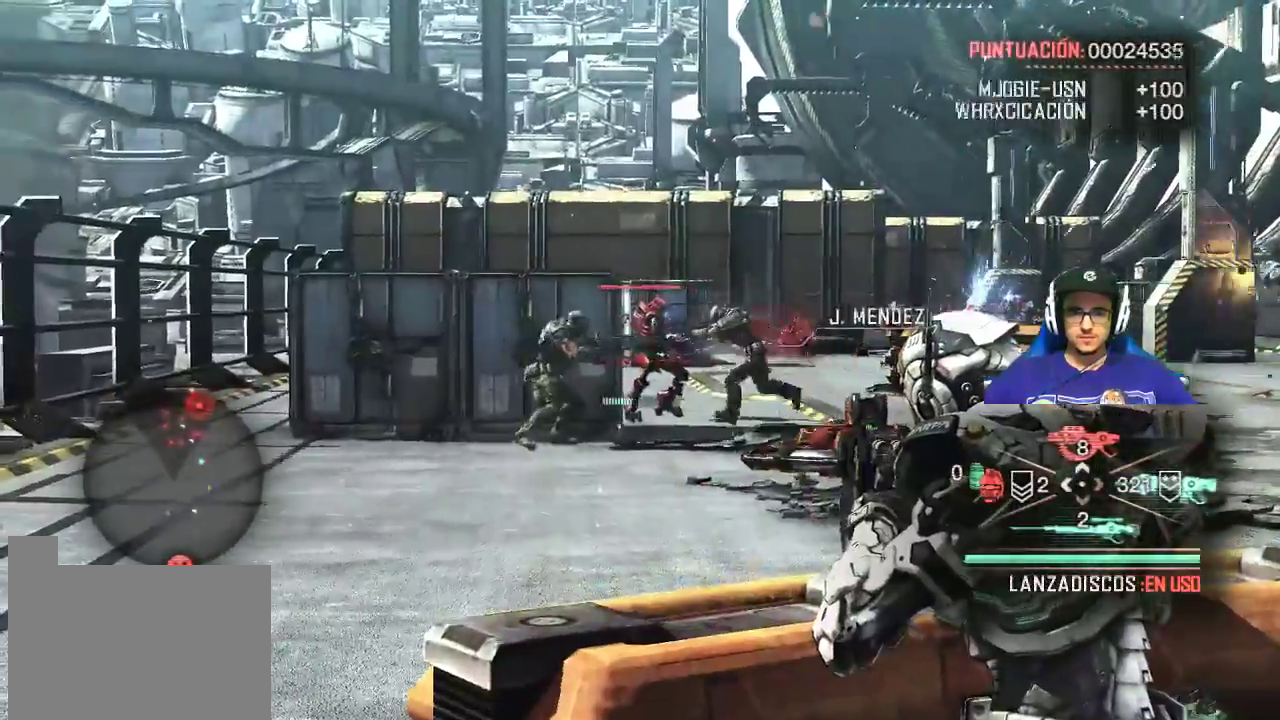
{"keys": [], "mouse": [], "mouse_move": "still", "events": [[50, "mouse_left", "down"], [233, "mouse_left", "up"], [333, "mouse_right", "up"]]}
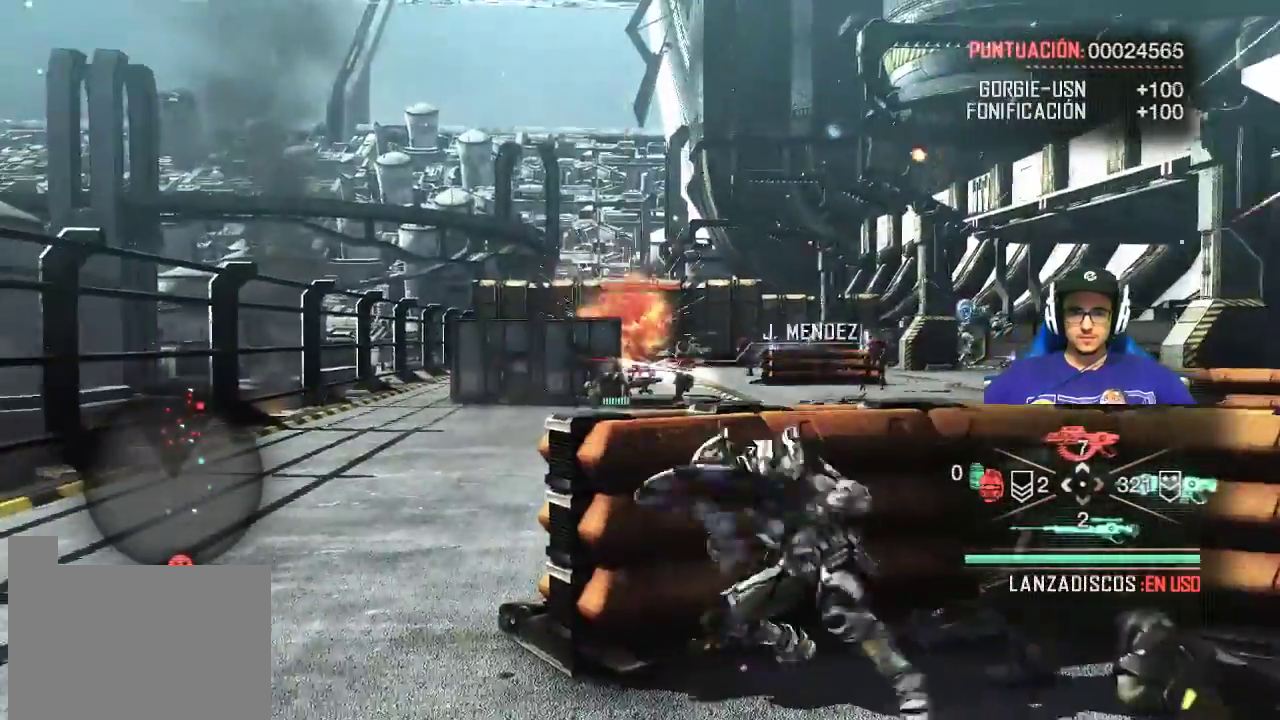
{"keys": [], "mouse": [], "mouse_move": "still", "events": [[133, "2", "down"], [250, "2", "up"]]}
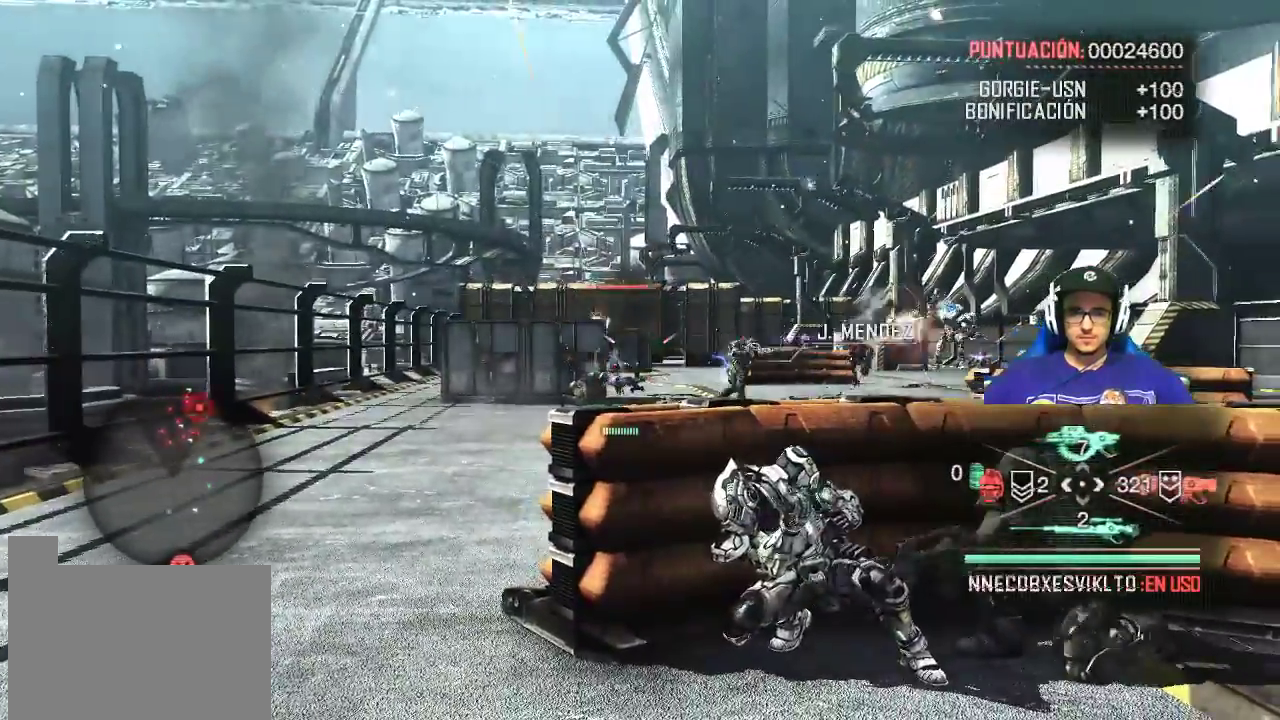
{"keys": [], "mouse": [], "mouse_move": "still", "events": []}
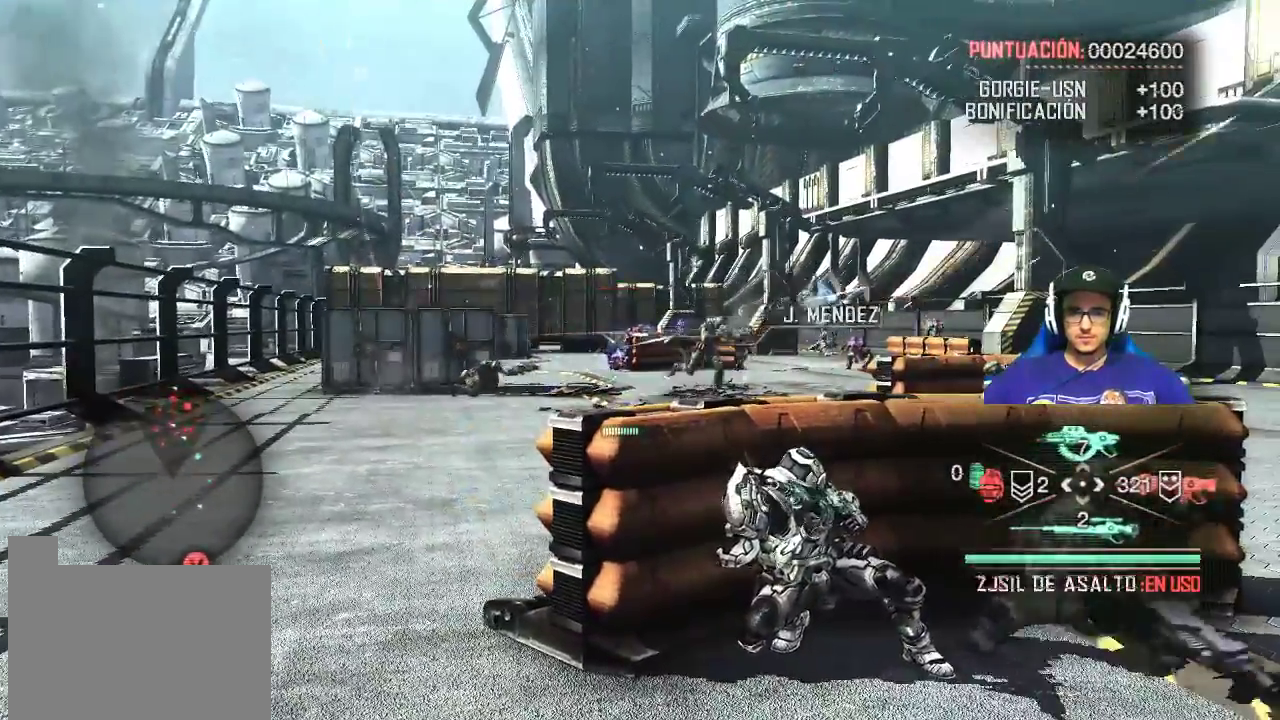
{"keys": [], "mouse": [], "mouse_move": "still", "events": []}
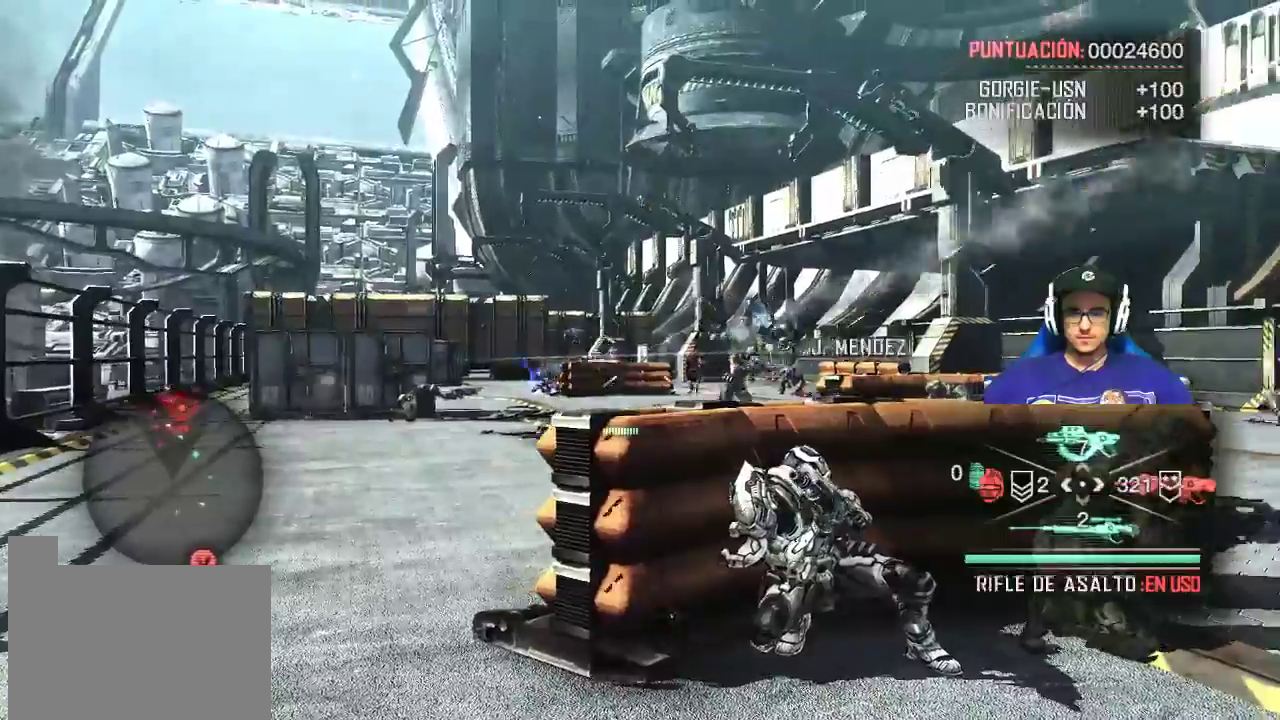
{"keys": [], "mouse": ["right"], "mouse_move": "still", "events": [[200, "1", "down"], [317, "1", "up"], [483, "mouse_right", "down"]]}
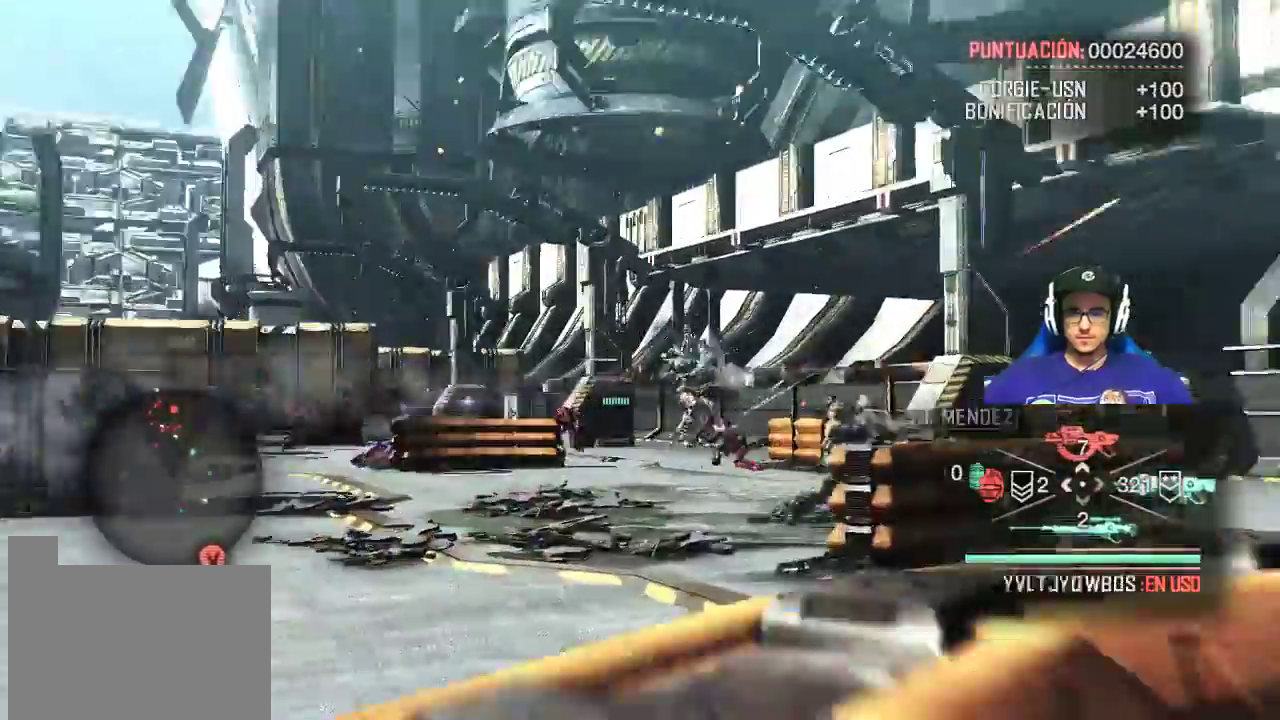
{"keys": [], "mouse": ["right"], "mouse_move": "down-right", "events": []}
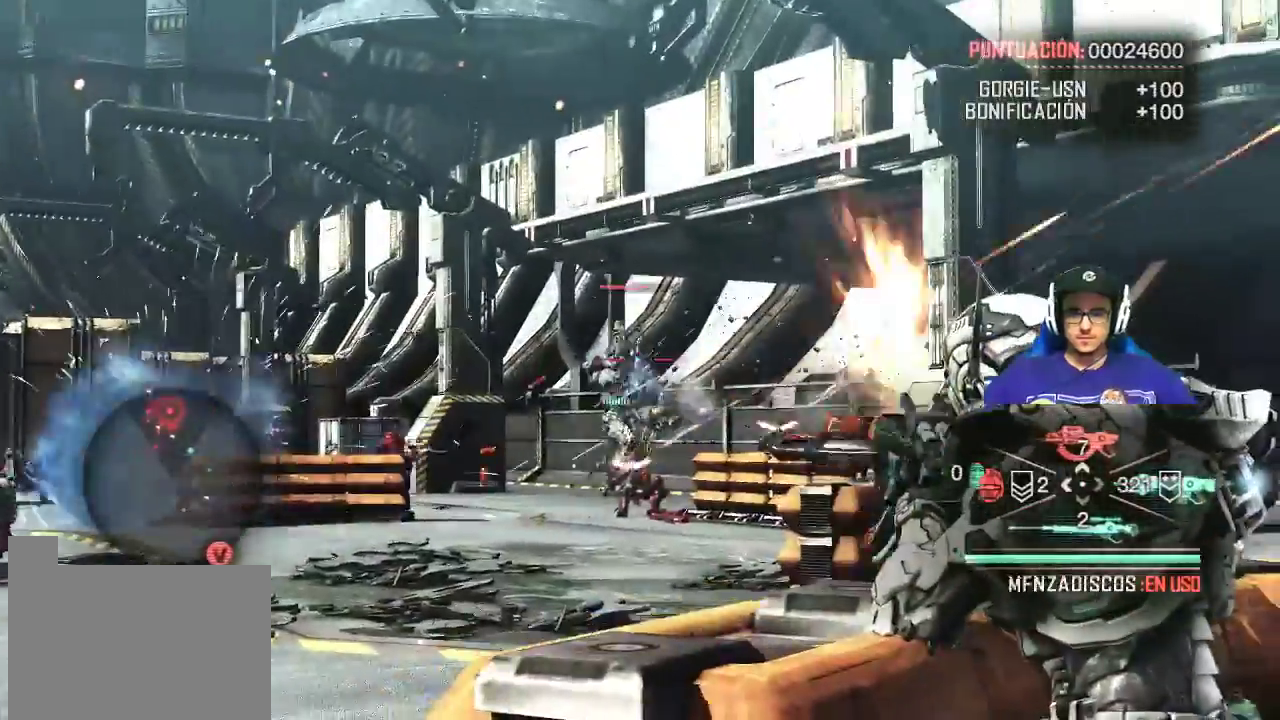
{"keys": [], "mouse": [], "mouse_move": "still", "events": [[33, "mouse_left", "down"], [233, "mouse_left", "up"], [367, "mouse_right", "up"]]}
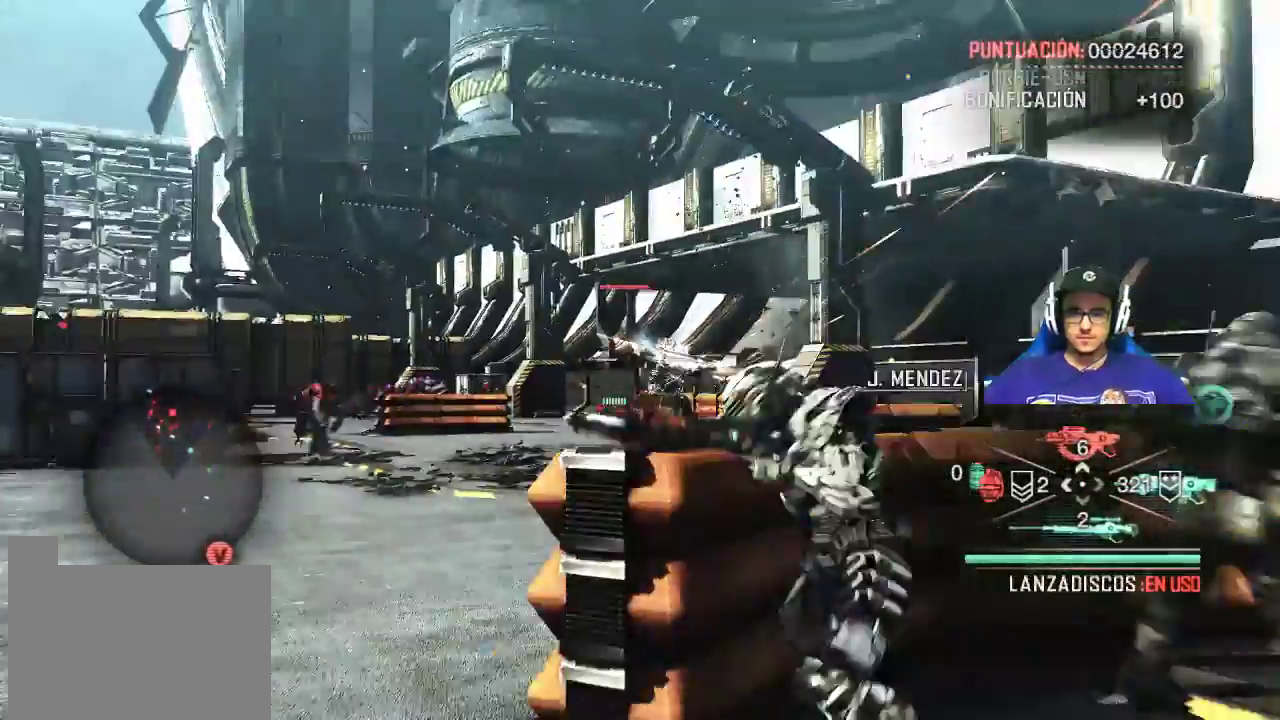
{"keys": [], "mouse": [], "mouse_move": "up-right", "events": []}
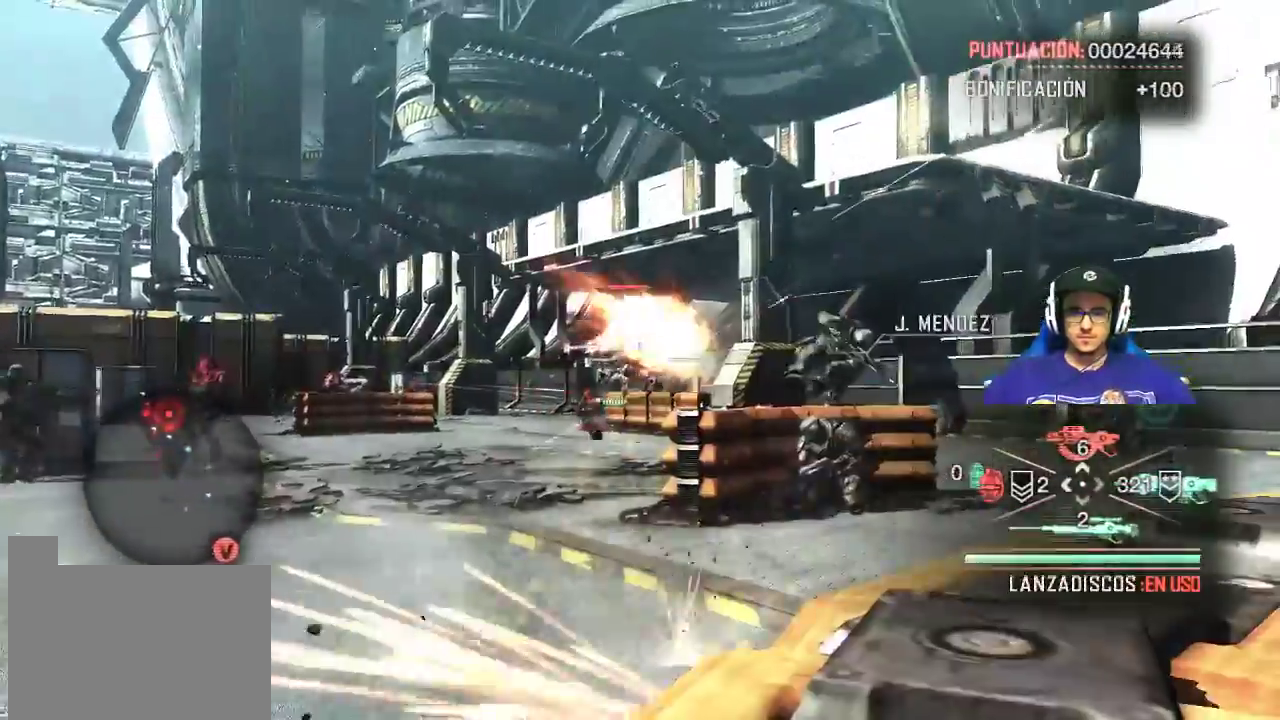
{"keys": [], "mouse": ["left", "right"], "mouse_move": "still", "events": [[167, "mouse_right", "down"], [400, "mouse_left", "down"]]}
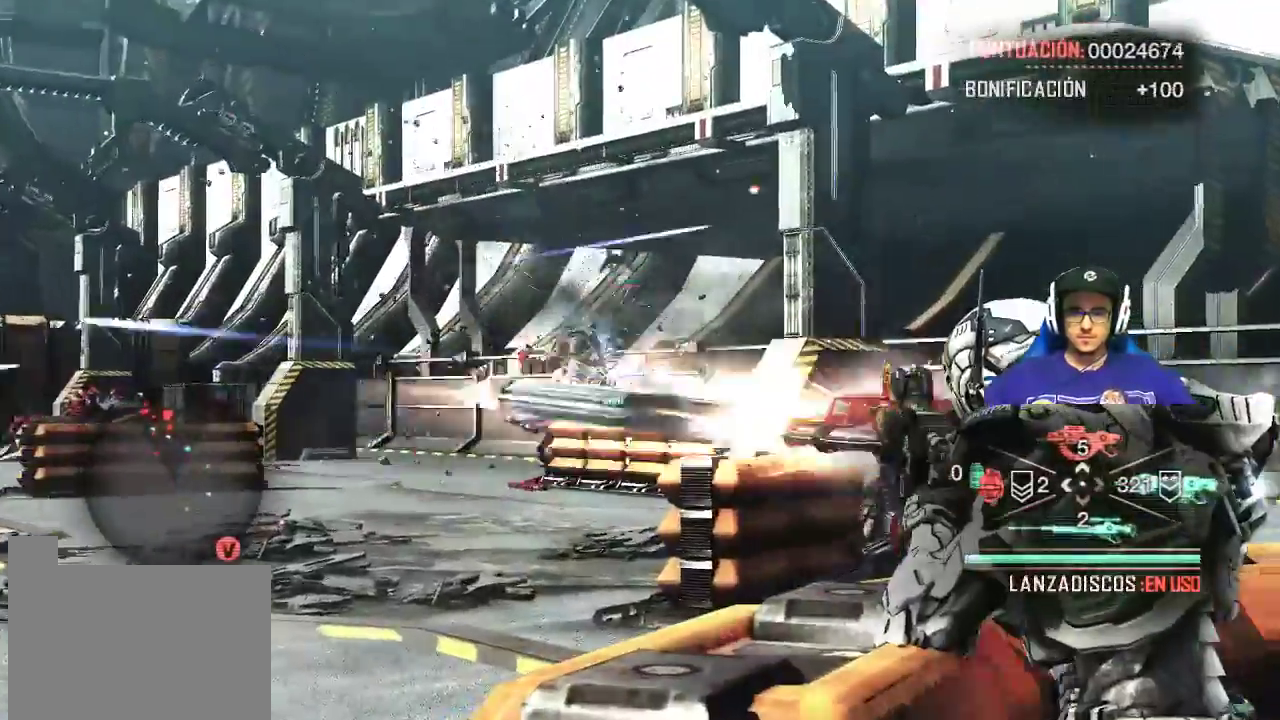
{"keys": [], "mouse": [], "mouse_move": "down-left", "events": [[100, "mouse_left", "up"], [267, "mouse_right", "up"]]}
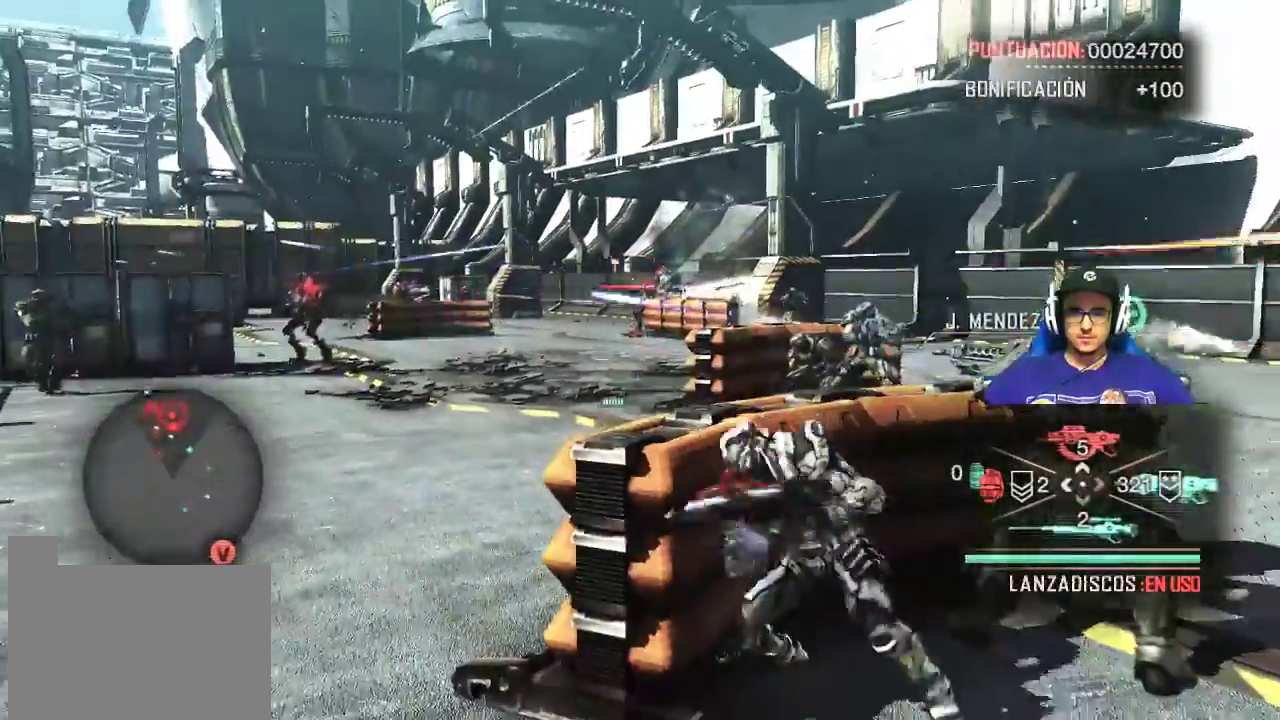
{"keys": [], "mouse": [], "mouse_move": "still", "events": []}
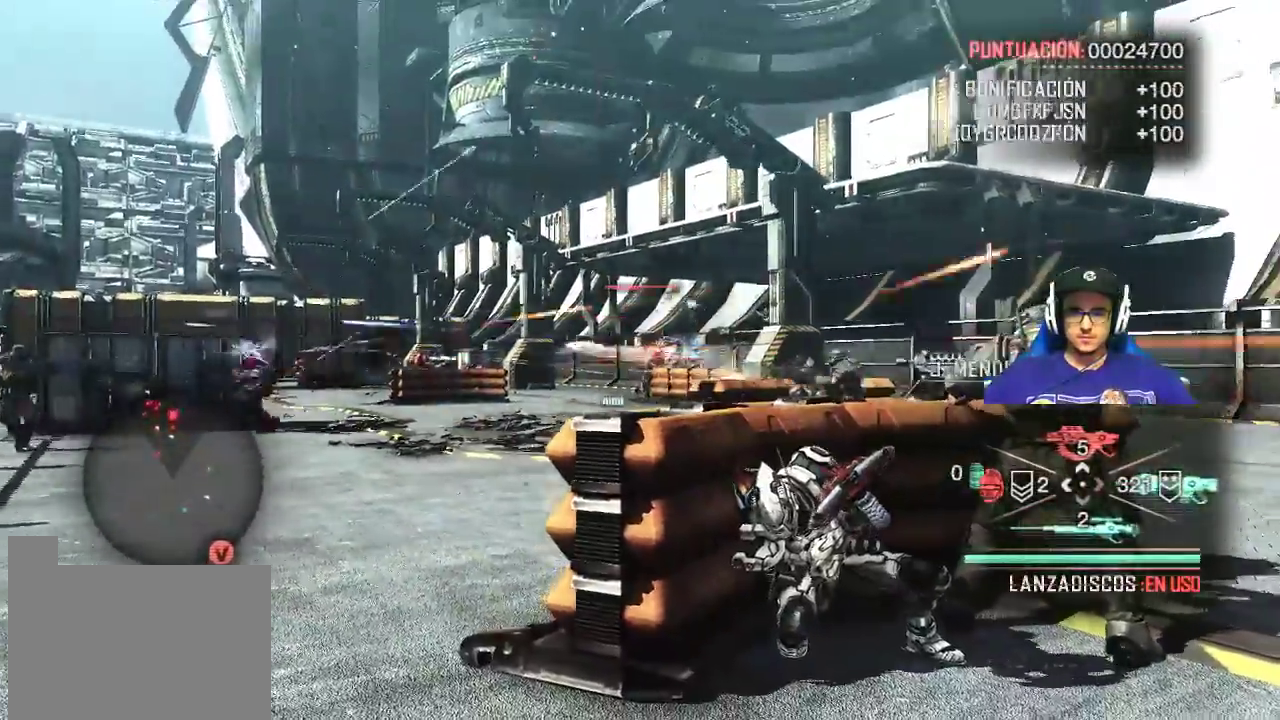
{"keys": [], "mouse": ["right"], "mouse_move": "still", "events": [[83, "mouse_right", "down"], [350, "mouse_left", "down"], [500, "mouse_left", "up"]]}
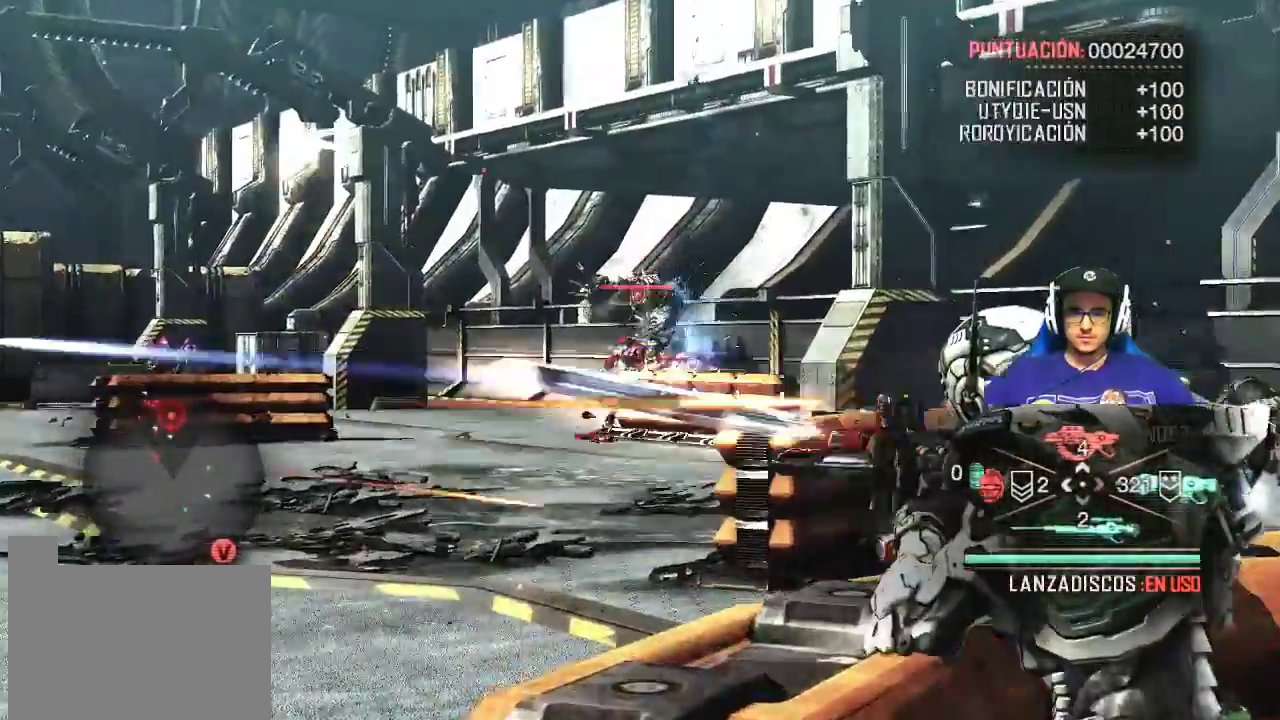
{"keys": [], "mouse": [], "mouse_move": "still", "events": [[133, "mouse_right", "up"]]}
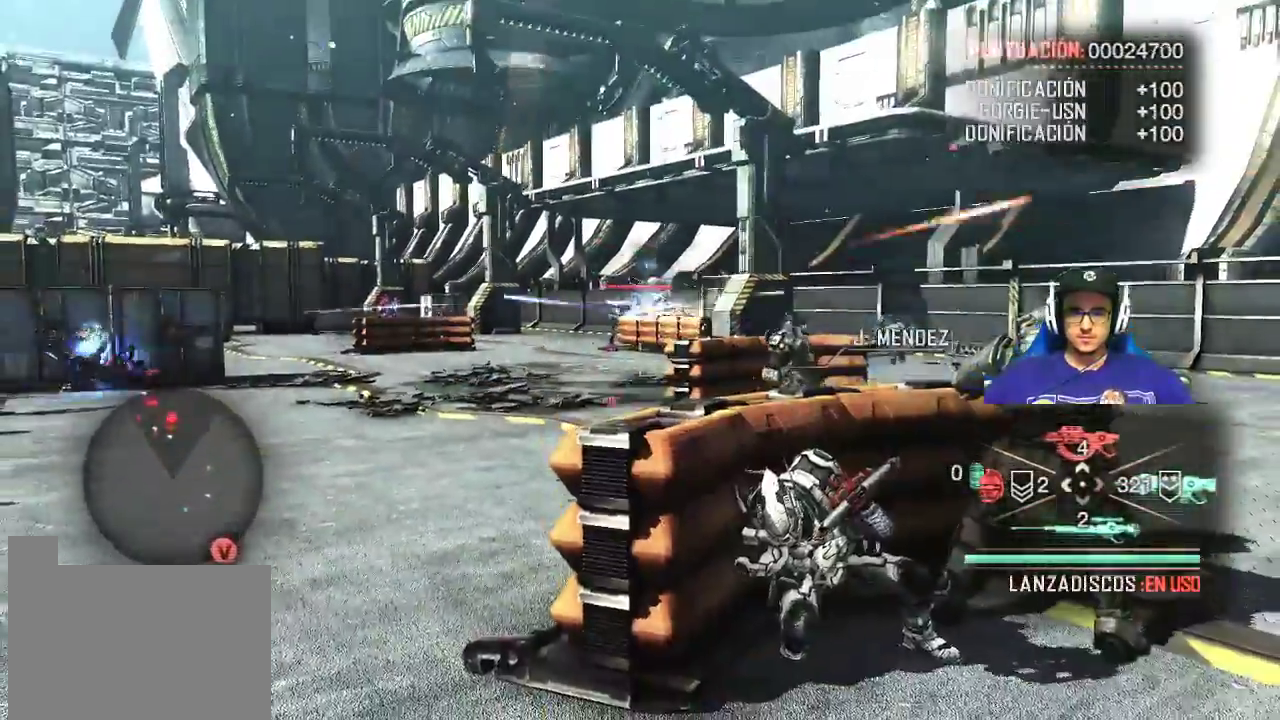
{"keys": [], "mouse": ["right"], "events": [[400, "mouse_right", "down"]]}
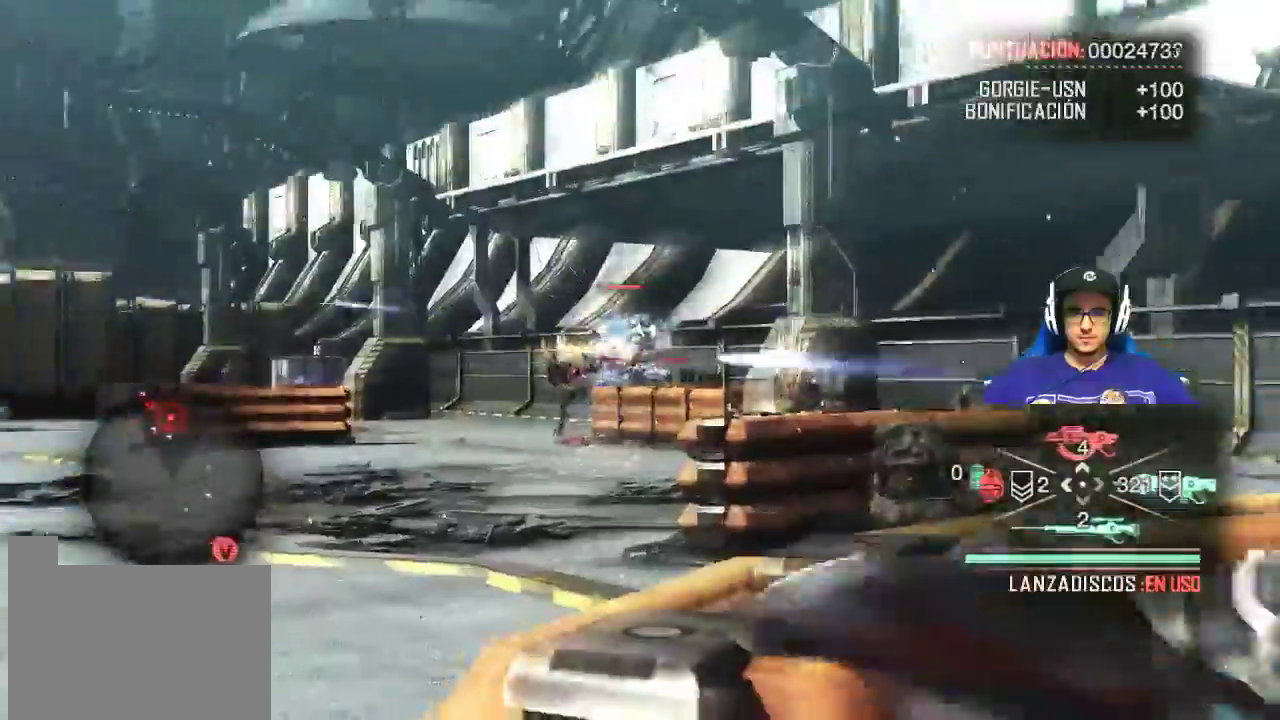
{"keys": [], "mouse": [], "mouse_move": "still", "events": [[117, "mouse_left", "down"], [267, "mouse_left", "up"], [350, "mouse_right", "up"]]}
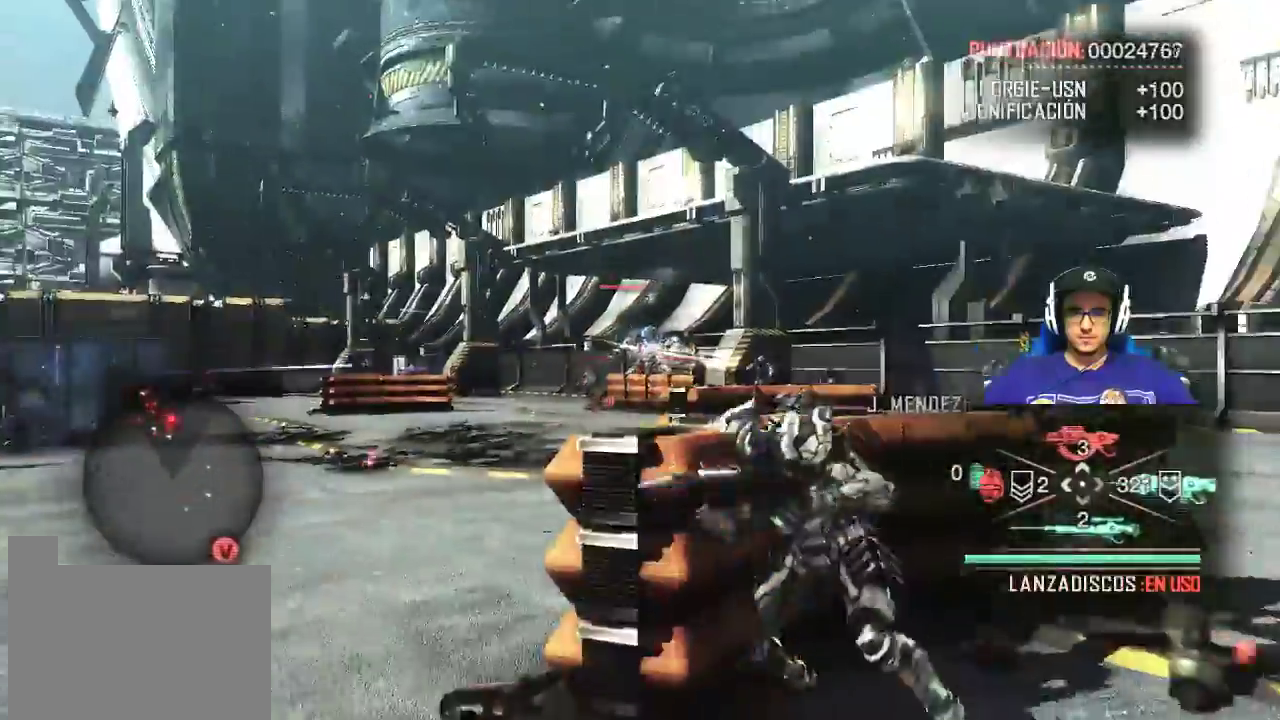
{"keys": [], "mouse": [], "mouse_move": "up", "events": []}
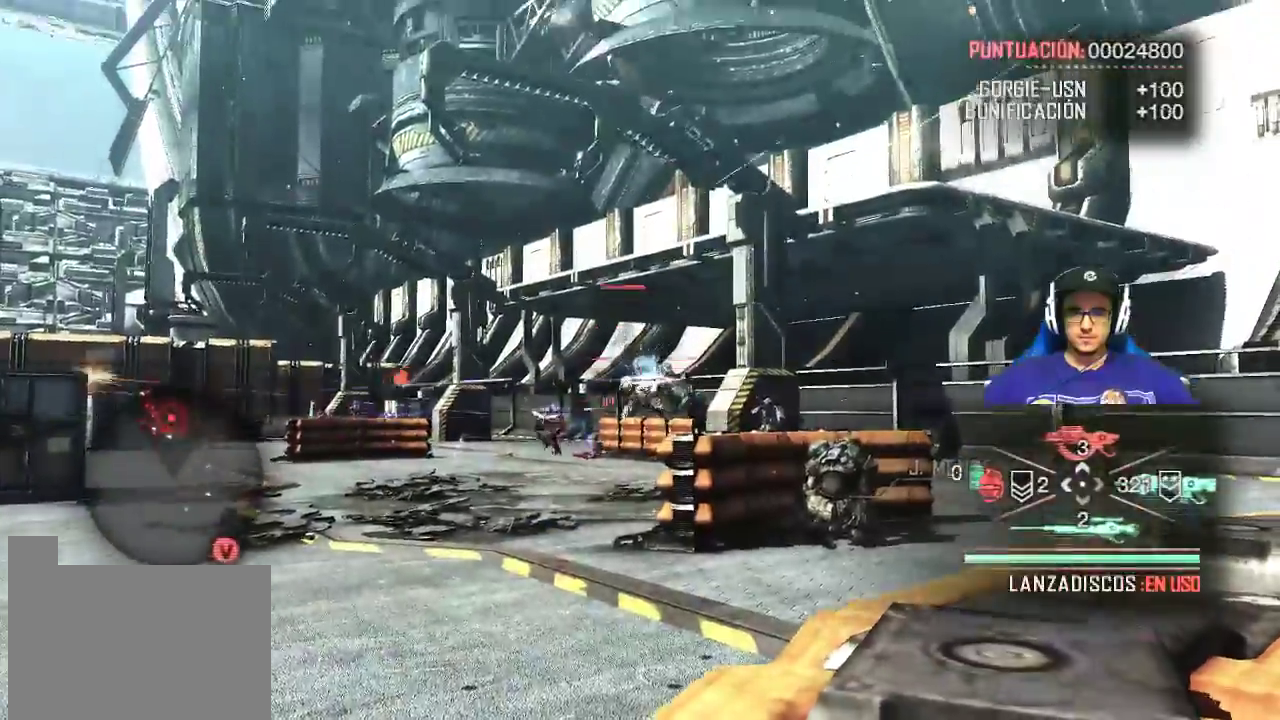
{"keys": [], "mouse": ["right"], "mouse_move": "still", "events": [[67, "mouse_right", "down"], [200, "mouse_left", "down"], [433, "mouse_left", "up"]]}
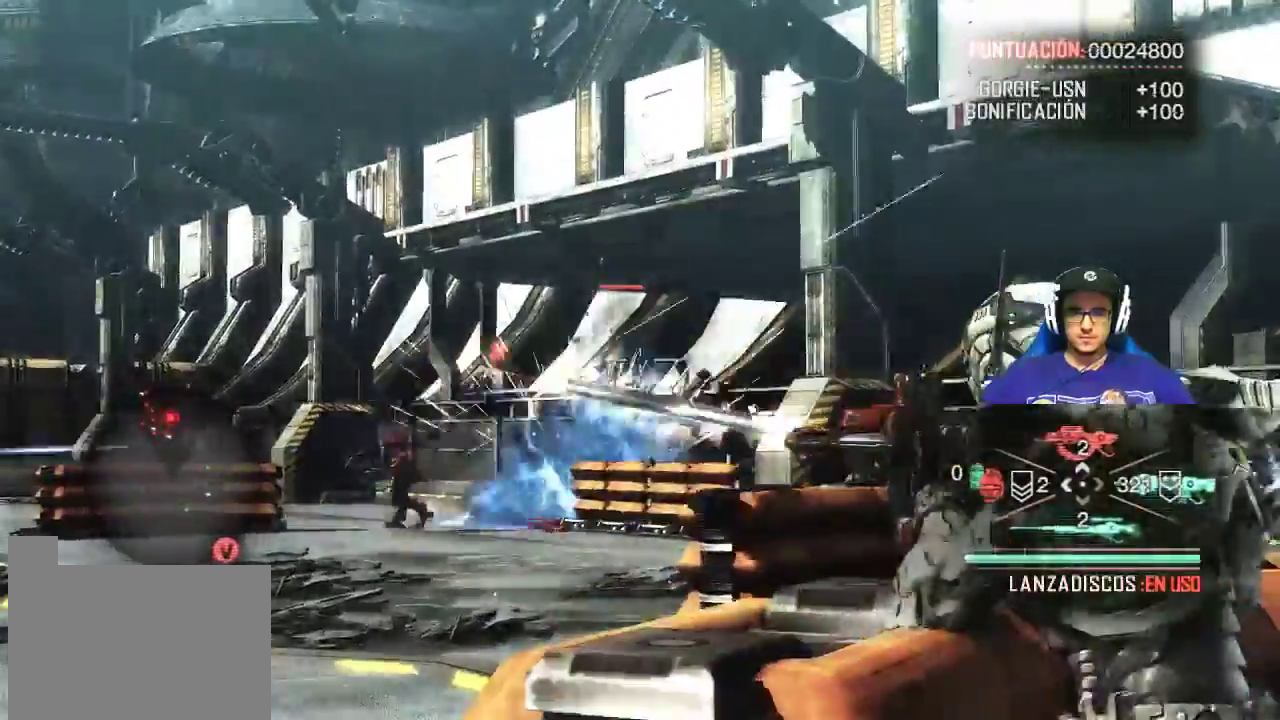
{"keys": [], "mouse": [], "mouse_move": "up", "events": [[33, "mouse_right", "up"]]}
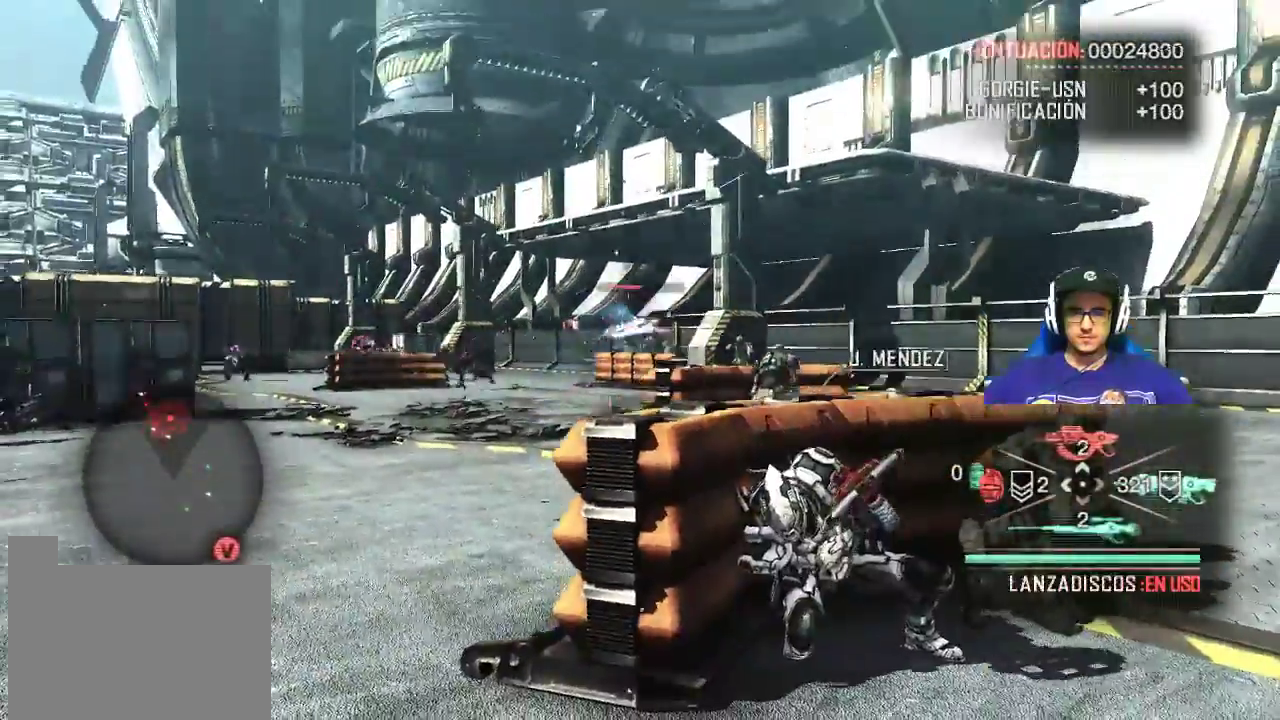
{"keys": [], "mouse": ["left", "right"], "mouse_move": "still", "events": [[133, "mouse_right", "down"], [417, "mouse_left", "down"]]}
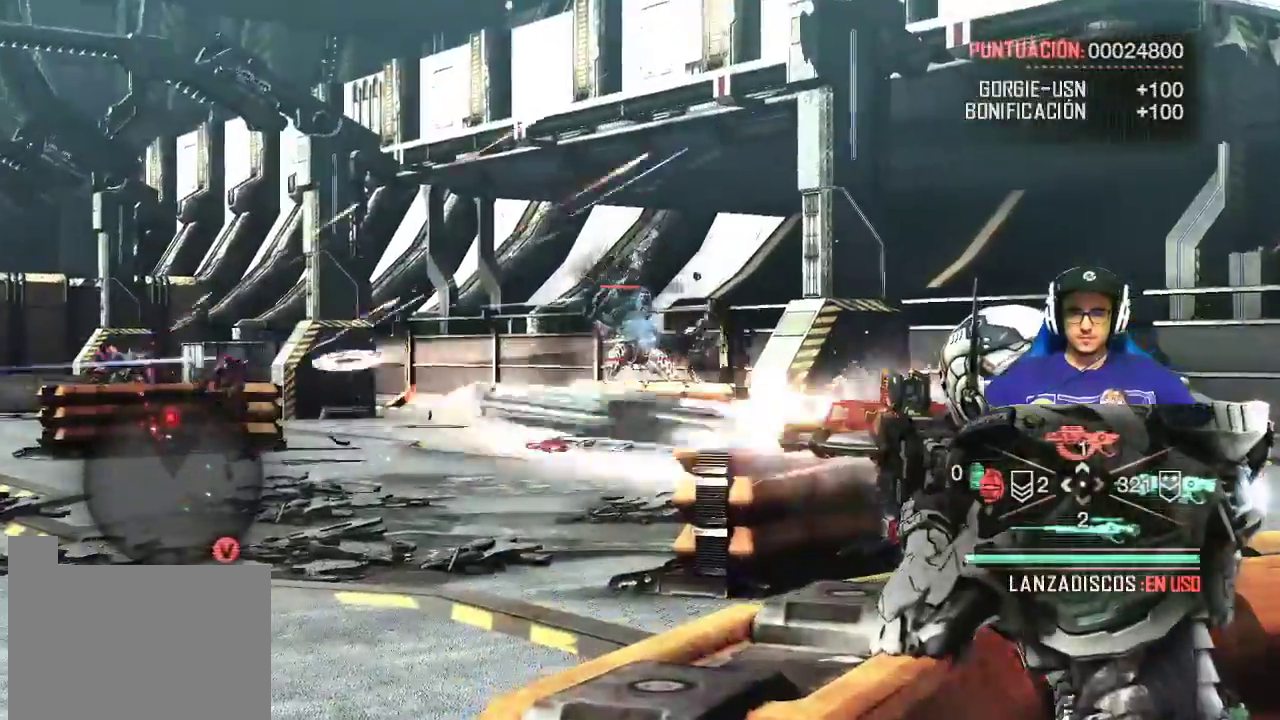
{"keys": [], "mouse": [], "mouse_move": "still", "events": [[100, "mouse_left", "up"], [150, "mouse_right", "up"]]}